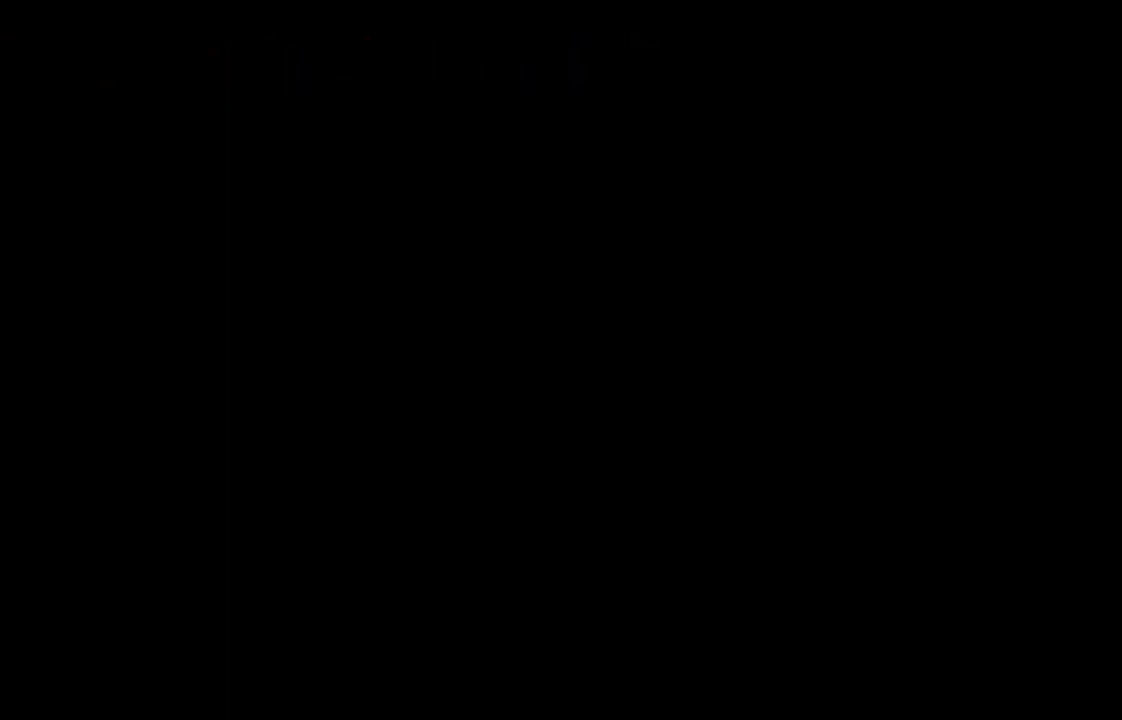
Gameplay with a controller (Xbox layout); each line is a JSON object with the inputs held at the frame after it. "events" lists button and stick changes between this image and that frame as [ms after this image, input, new state], when the widget could be followed in between.
{"buttons": [], "left_stick": "center", "right_stick": "right", "events": [[300, "right_stick", "right"]]}
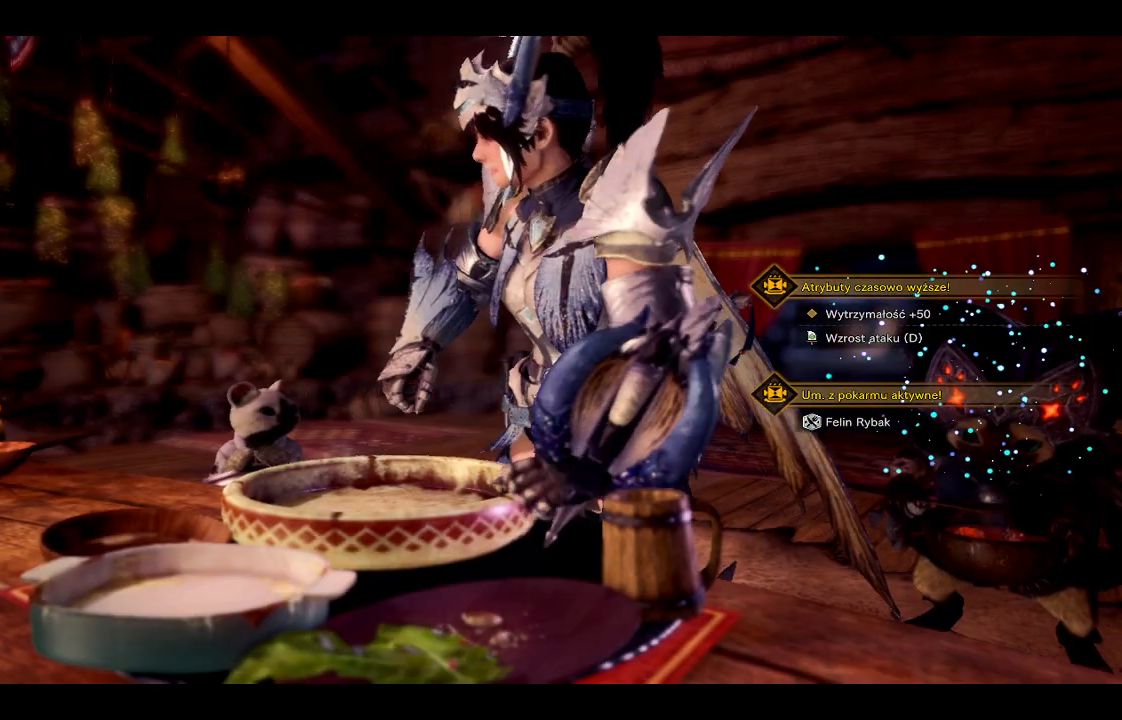
{"buttons": [], "left_stick": "up", "right_stick": "right", "events": [[33, "right_stick", "center"], [183, "right_stick", "right"], [283, "left_stick", "up"]]}
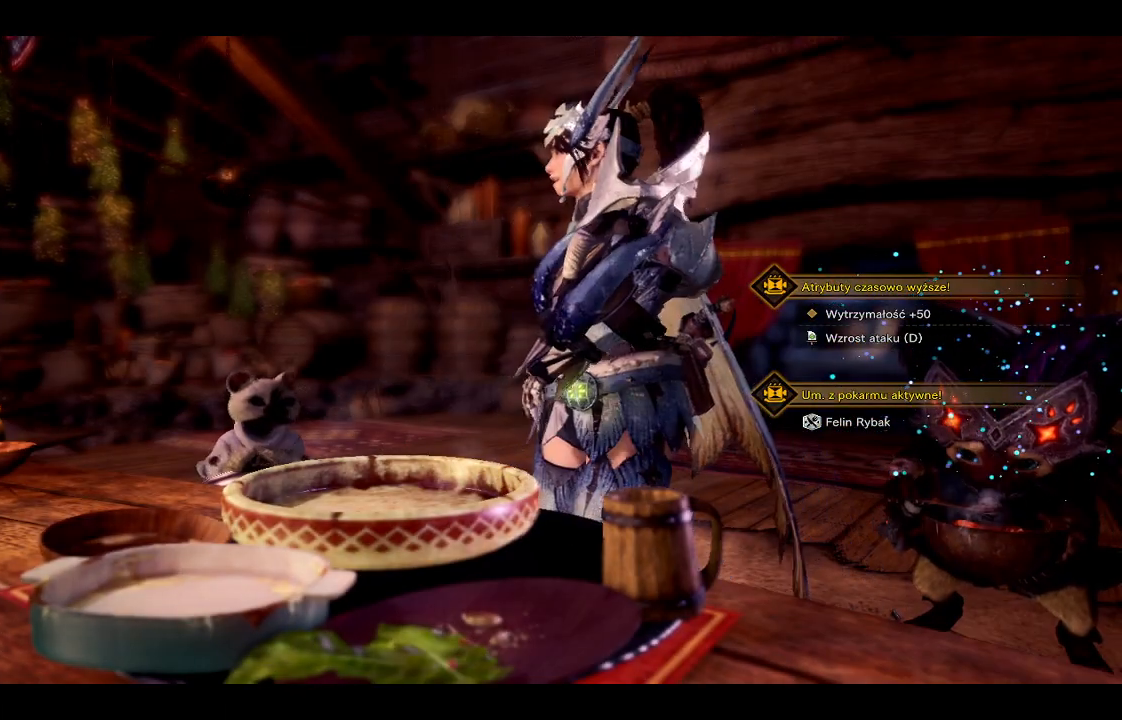
{"buttons": [], "left_stick": "up", "right_stick": "center", "events": [[500, "right_stick", "center"]]}
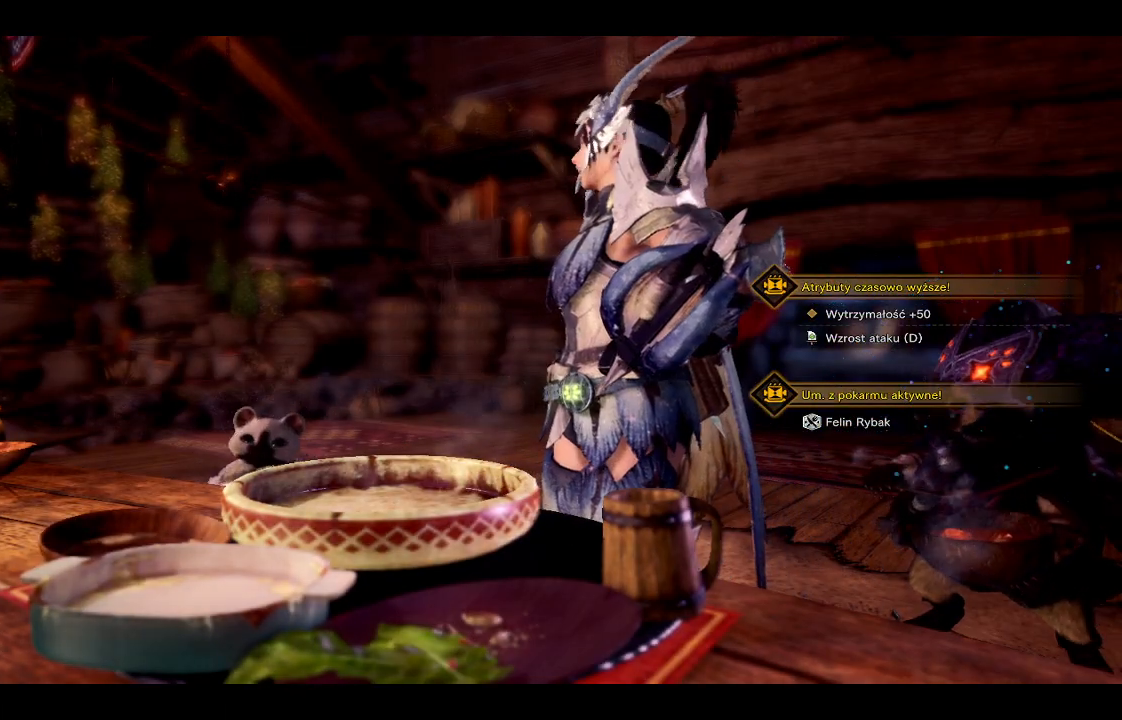
{"buttons": [], "left_stick": "center", "right_stick": "center", "events": [[500, "left_stick", "center"]]}
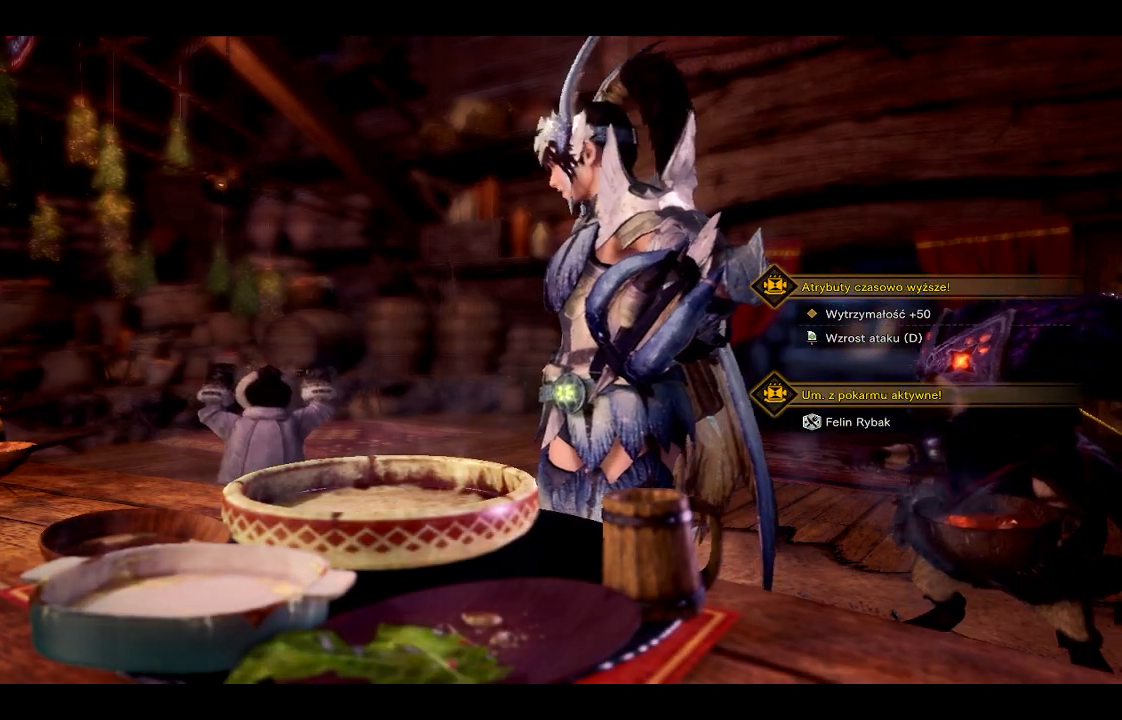
{"buttons": [], "left_stick": "center", "right_stick": "center", "events": []}
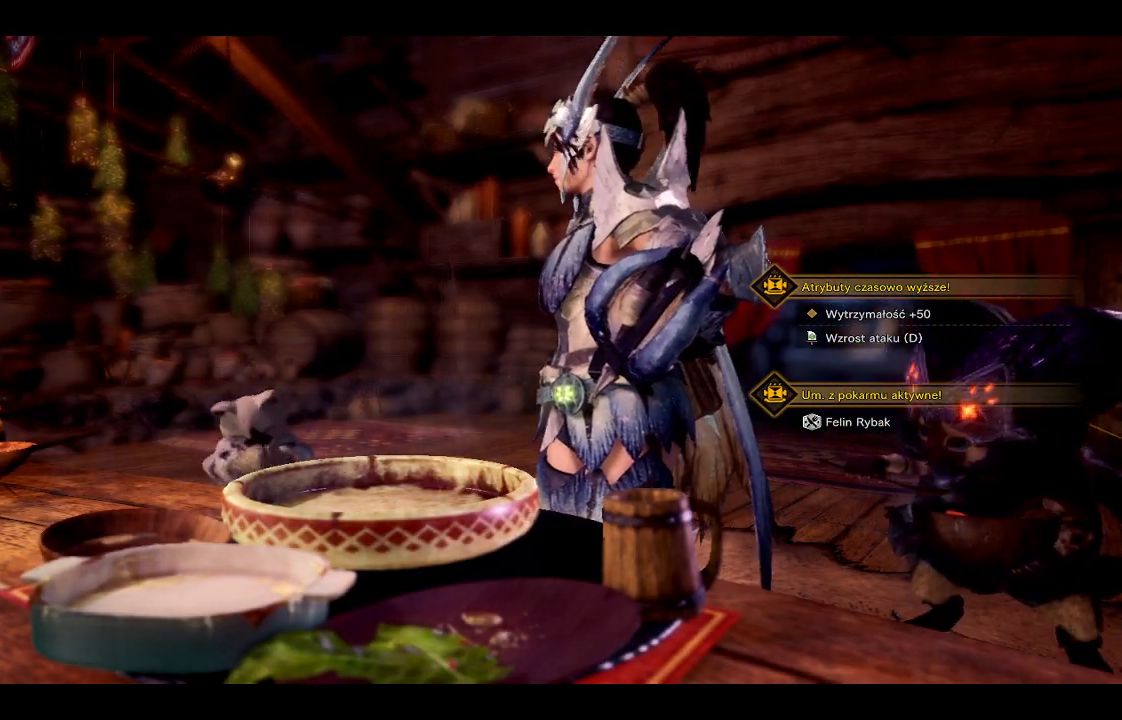
{"buttons": [], "left_stick": "center", "right_stick": "center", "events": []}
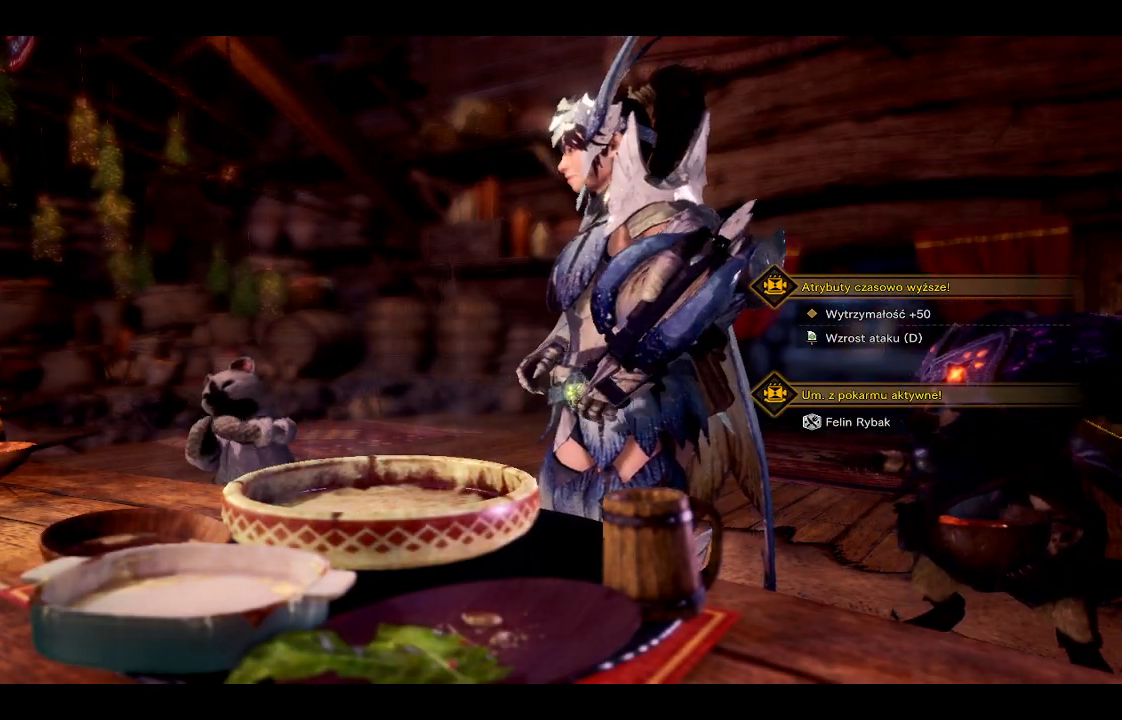
{"buttons": [], "left_stick": "center", "right_stick": "center", "events": []}
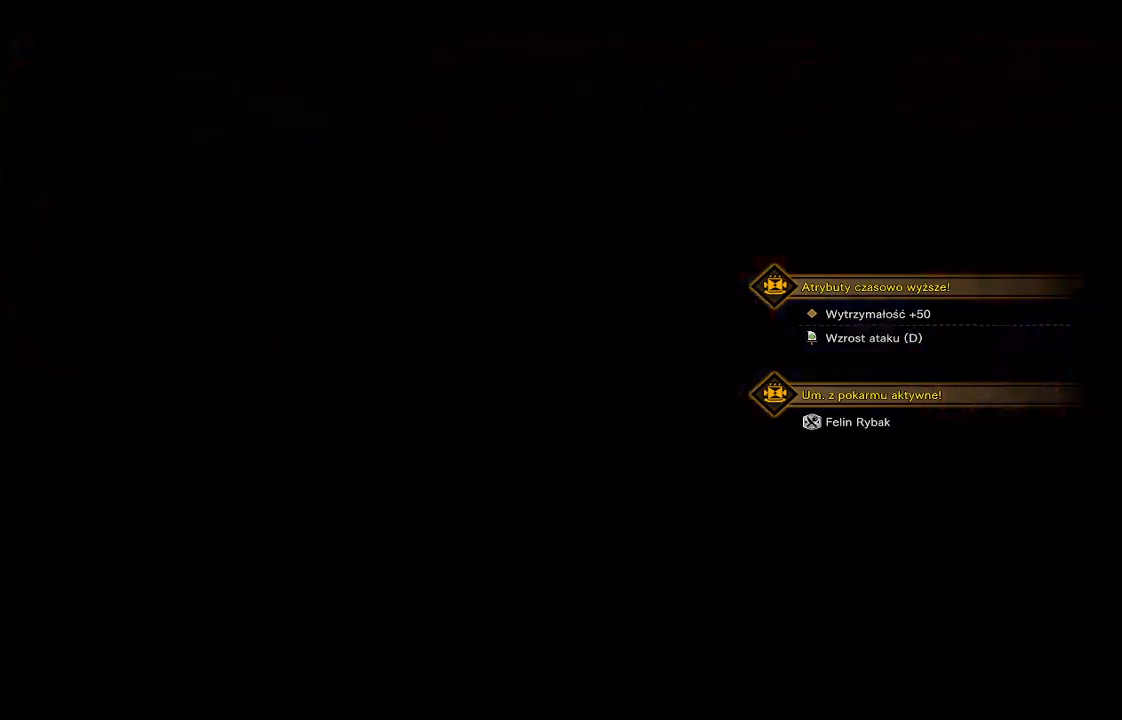
{"buttons": [], "left_stick": "center", "right_stick": "center", "events": []}
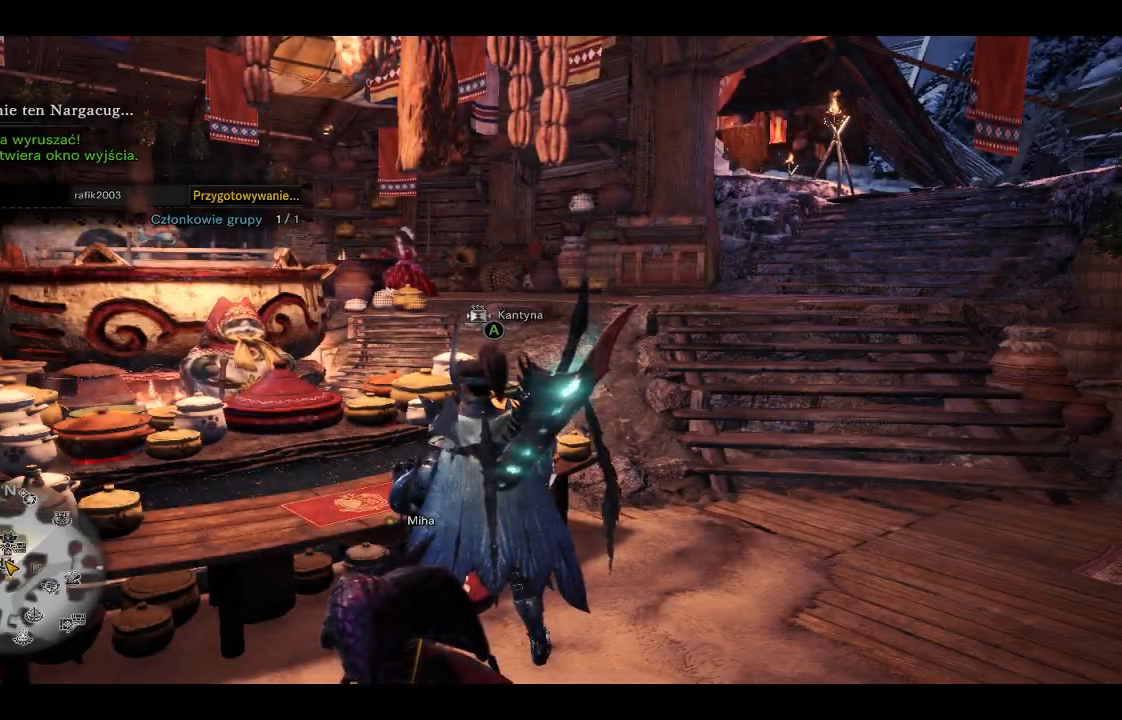
{"buttons": [], "left_stick": "center", "right_stick": "center", "events": []}
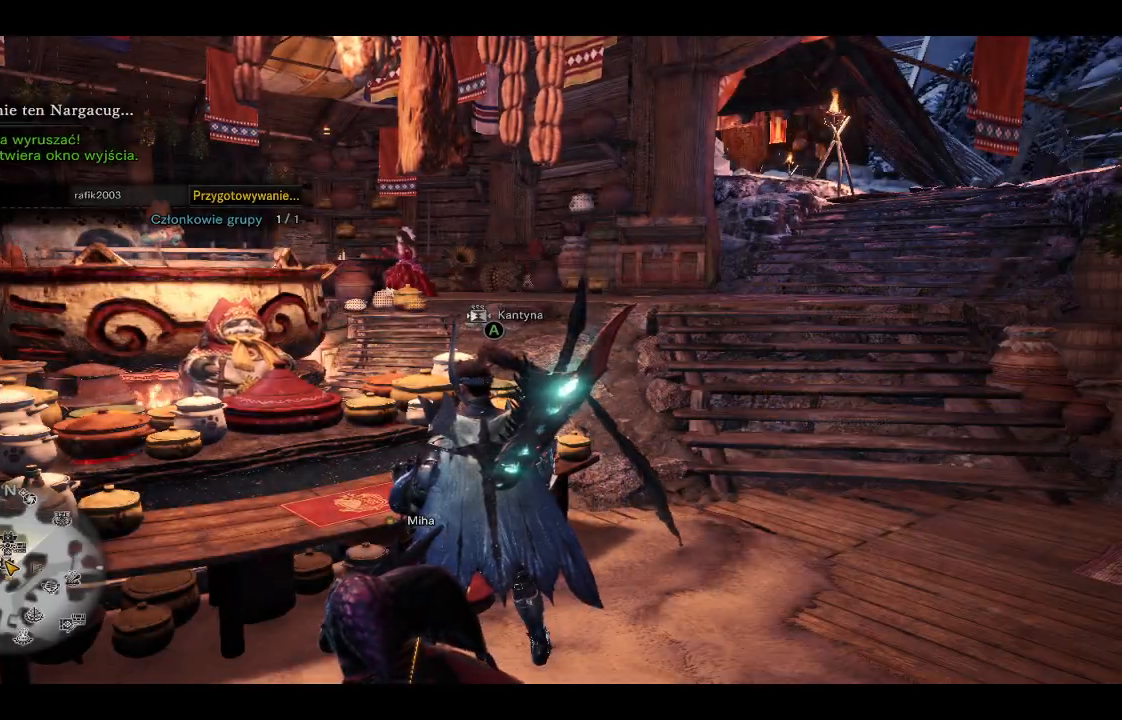
{"buttons": [], "left_stick": "up", "right_stick": "right", "events": [[250, "left_stick", "up"], [367, "right_stick", "right"]]}
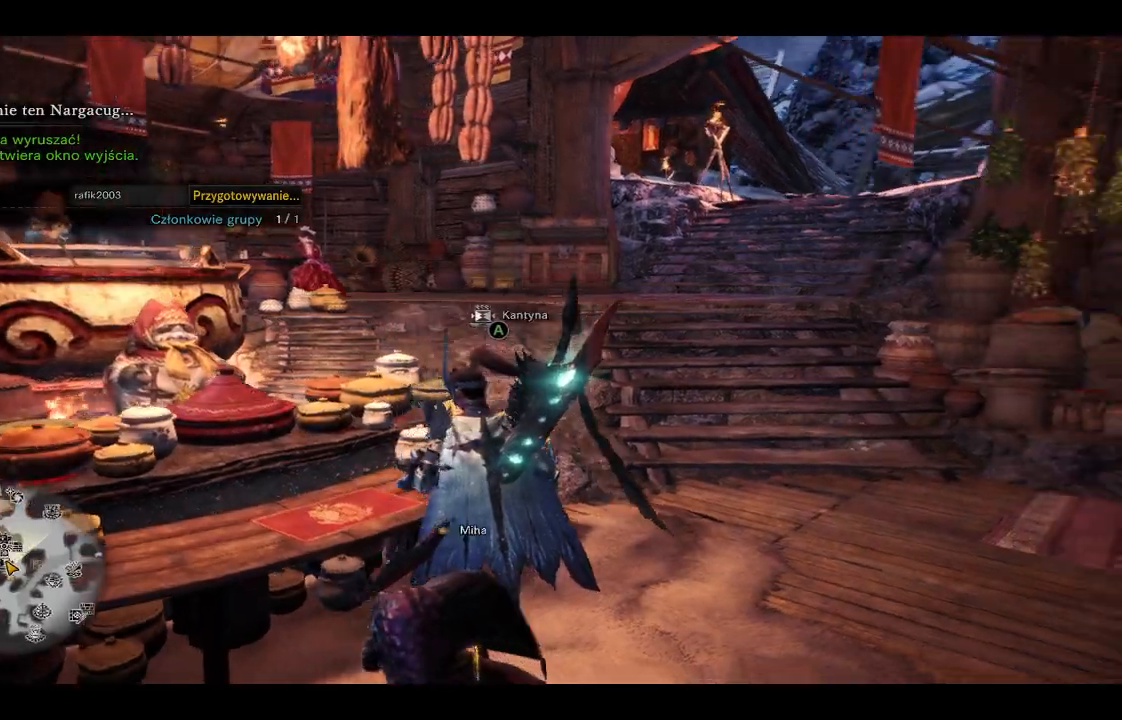
{"buttons": ["R1"], "left_stick": "up-right", "right_stick": "center", "events": [[100, "left_stick", "up-right"], [150, "right_stick", "center"], [167, "R1", "down"]]}
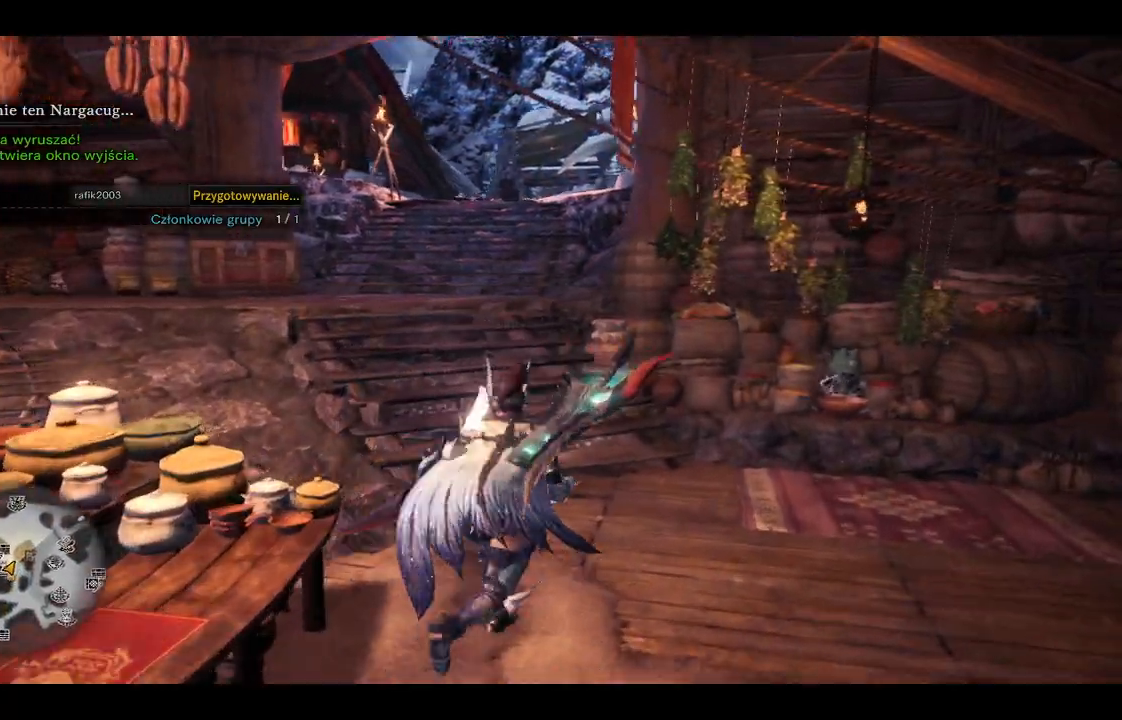
{"buttons": ["R1"], "left_stick": "up", "right_stick": "left", "events": [[50, "left_stick", "up"], [433, "right_stick", "left"]]}
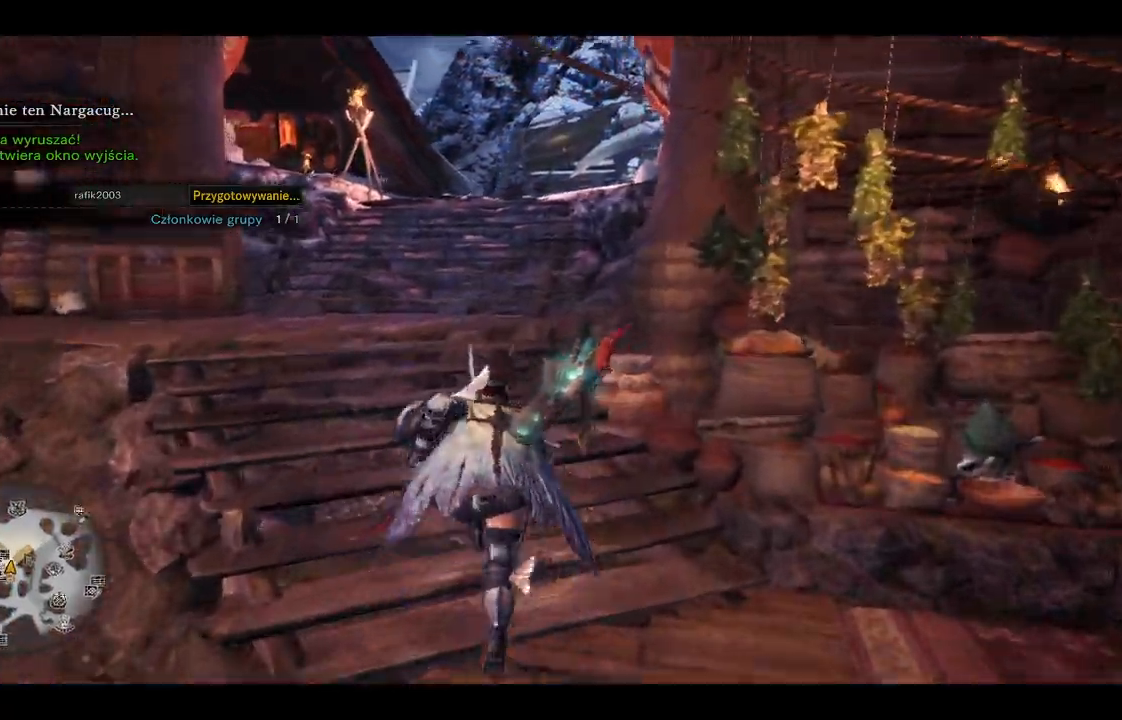
{"buttons": ["R1"], "left_stick": "up", "right_stick": "center", "events": [[233, "right_stick", "center"]]}
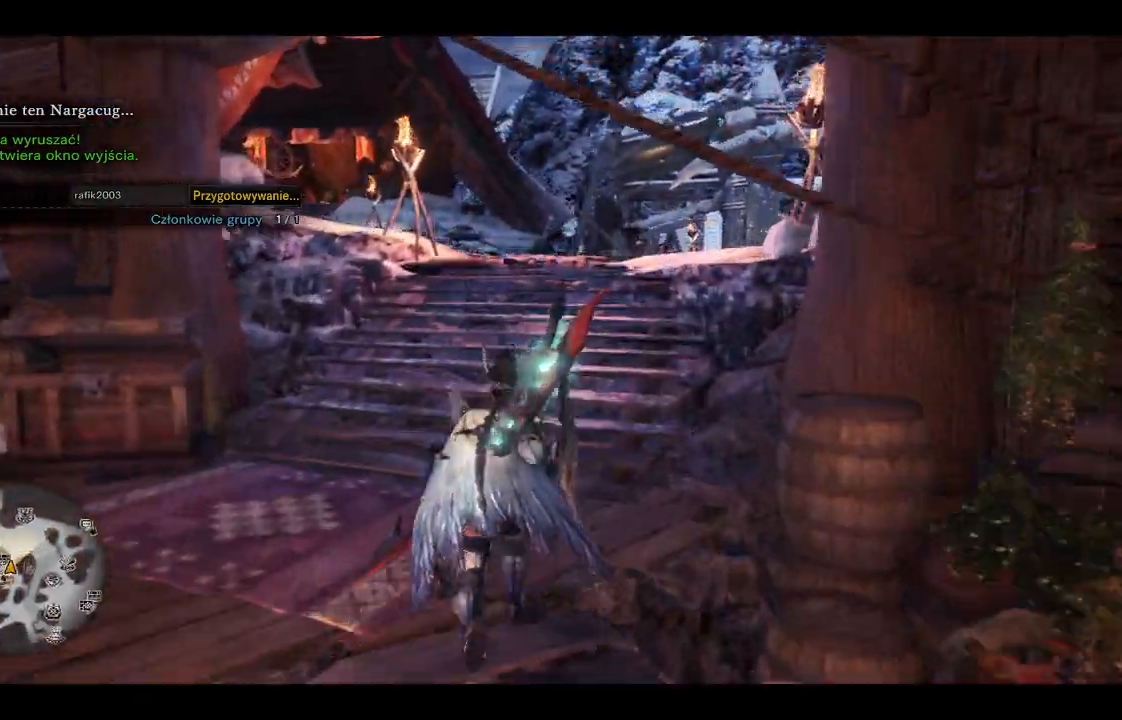
{"buttons": ["R1"], "left_stick": "up", "right_stick": "right", "events": [[333, "right_stick", "right"]]}
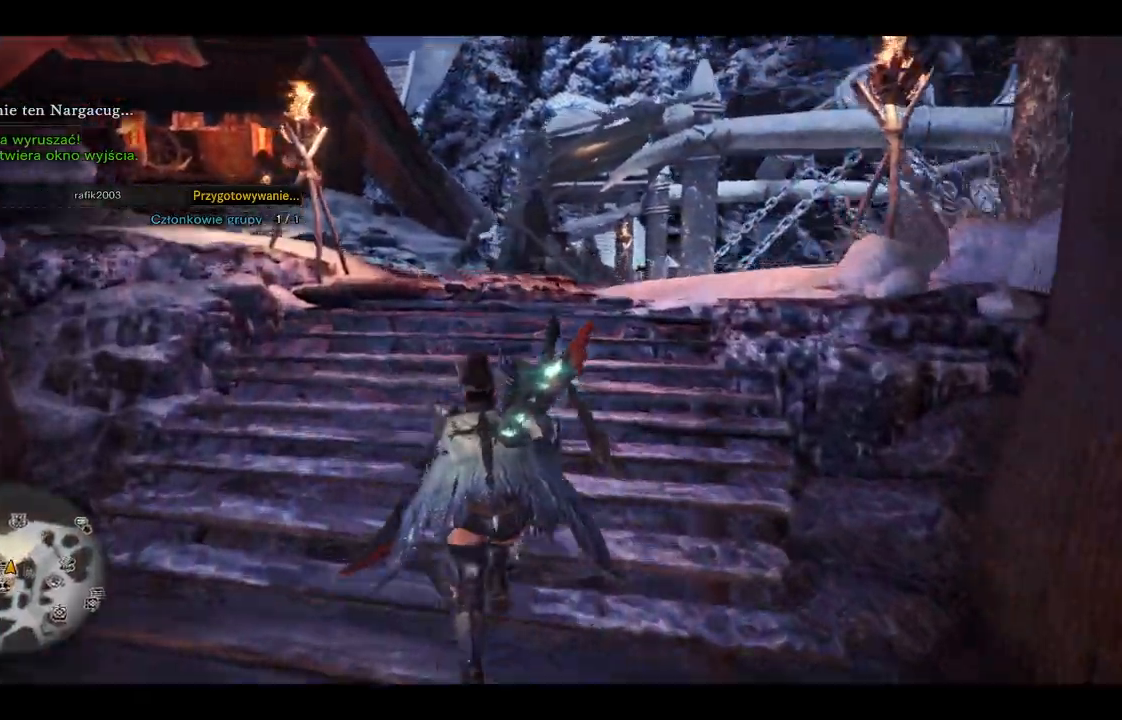
{"buttons": ["R1"], "left_stick": "down", "right_stick": "down", "events": [[183, "right_stick", "center"], [450, "right_stick", "down"], [500, "left_stick", "down"]]}
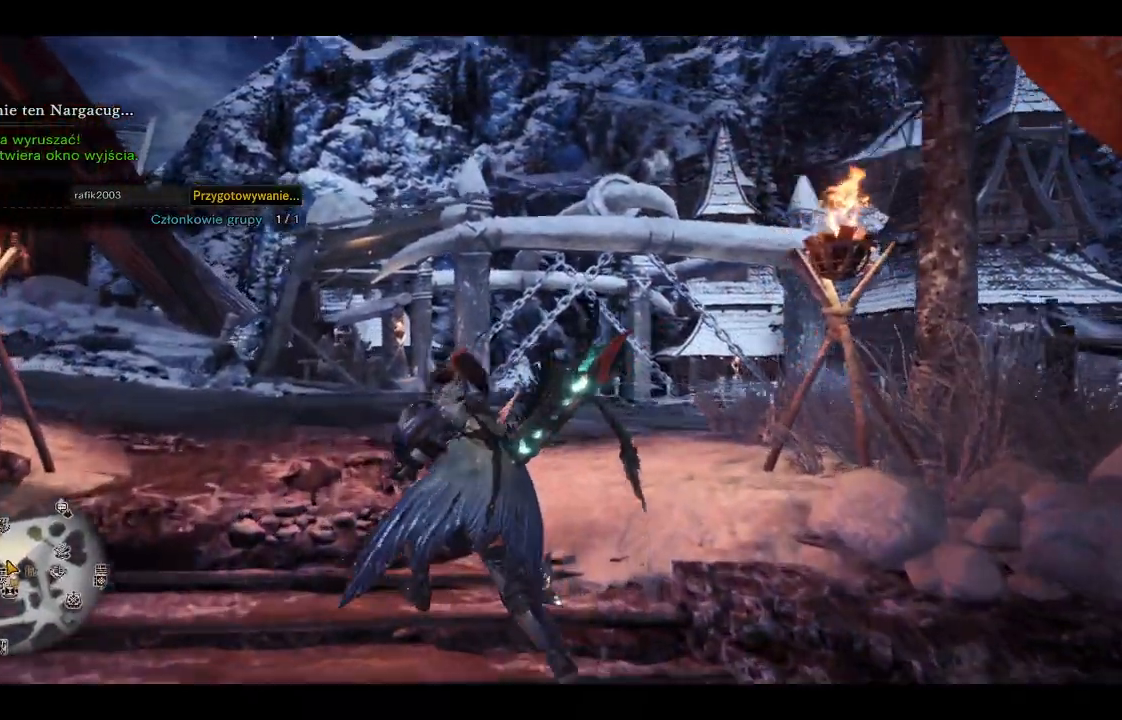
{"buttons": ["R1"], "left_stick": "down-left", "right_stick": "left", "events": [[17, "right_stick", "down-left"], [317, "right_stick", "left"], [483, "left_stick", "down-left"]]}
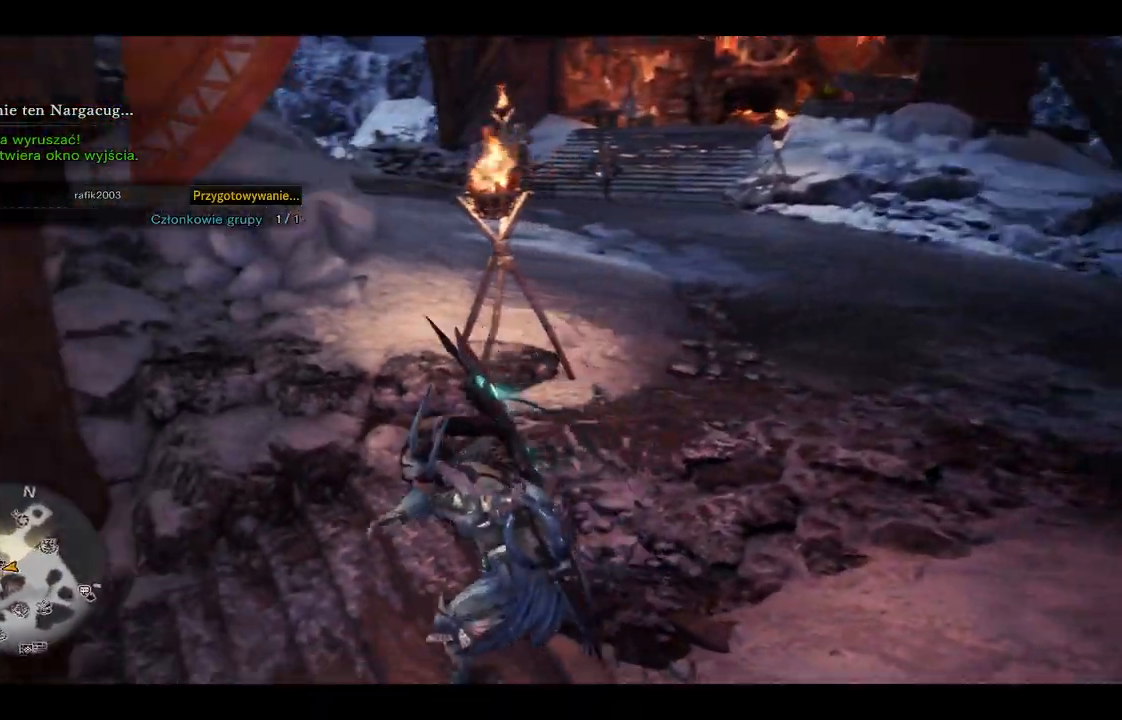
{"buttons": ["R1"], "left_stick": "left", "right_stick": "center", "events": [[117, "left_stick", "left"], [250, "right_stick", "center"]]}
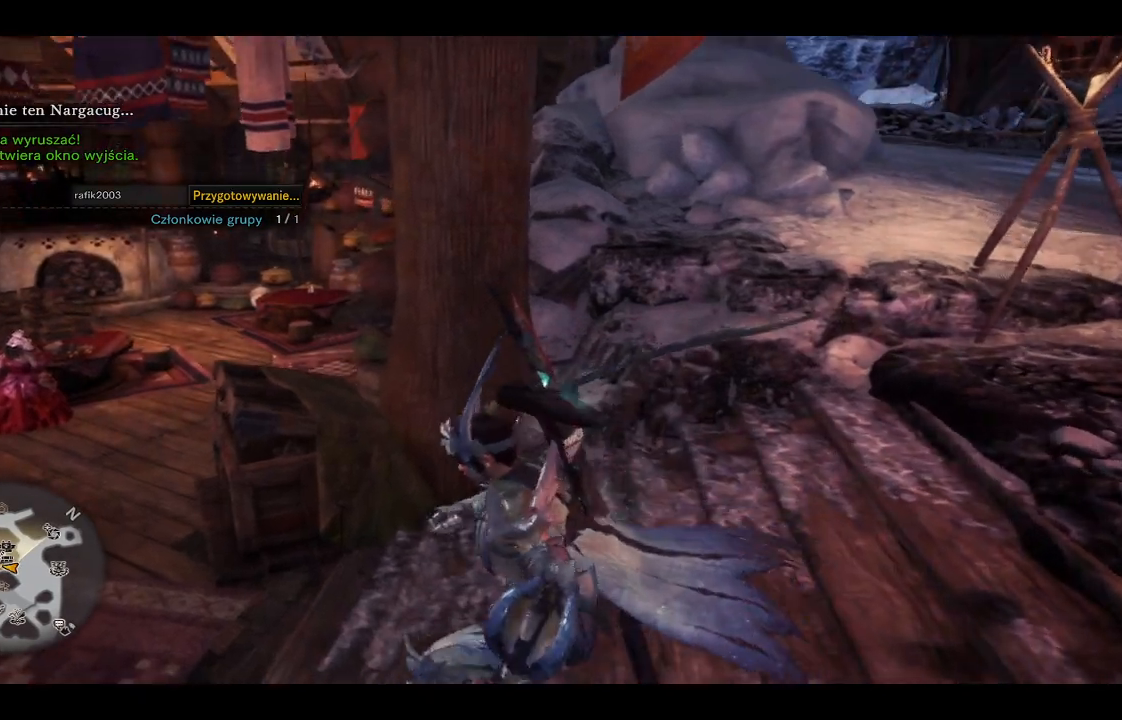
{"buttons": [], "left_stick": "up-left", "right_stick": "right", "events": [[450, "R1", "up"], [450, "right_stick", "right"], [500, "left_stick", "up-left"]]}
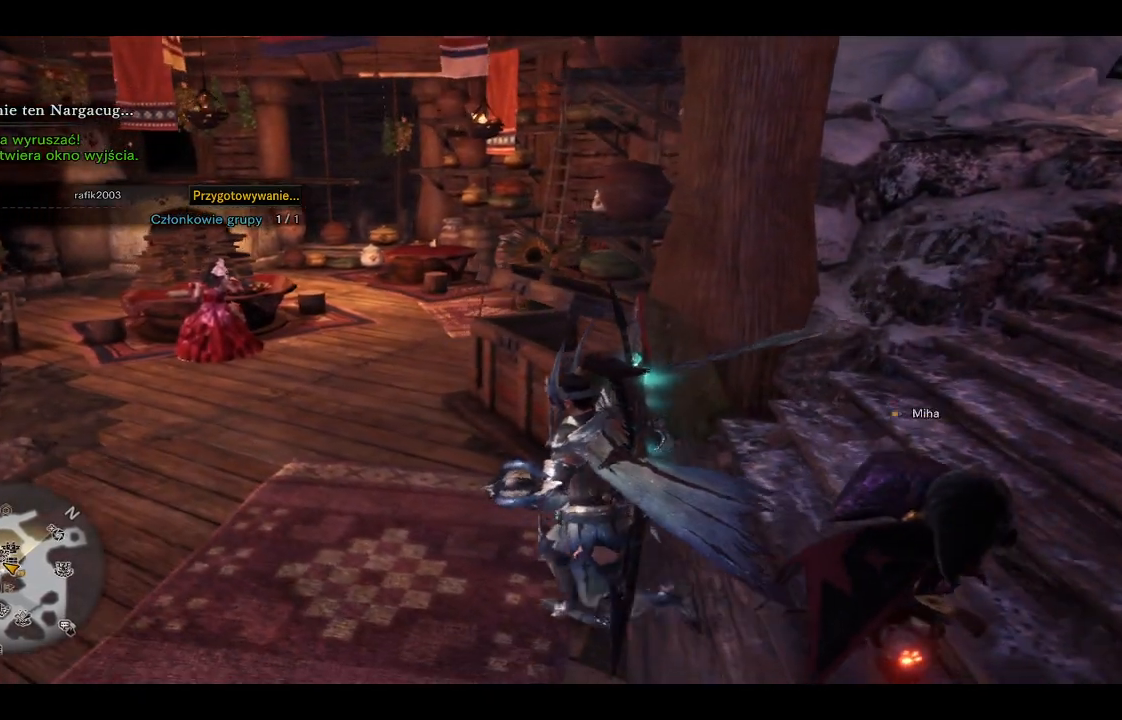
{"buttons": [], "left_stick": "up-left", "right_stick": "right", "events": []}
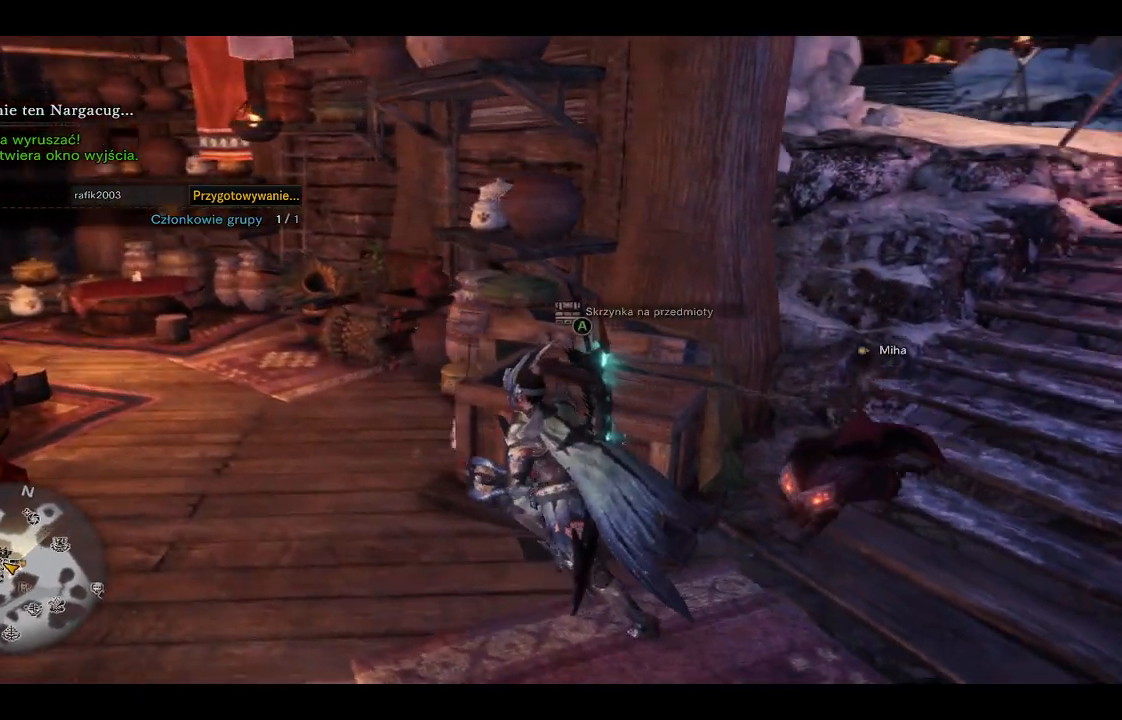
{"buttons": [], "left_stick": "center", "right_stick": "center", "events": [[67, "left_stick", "up"], [150, "right_stick", "center"], [250, "left_stick", "center"], [333, "A", "down"], [450, "A", "up"]]}
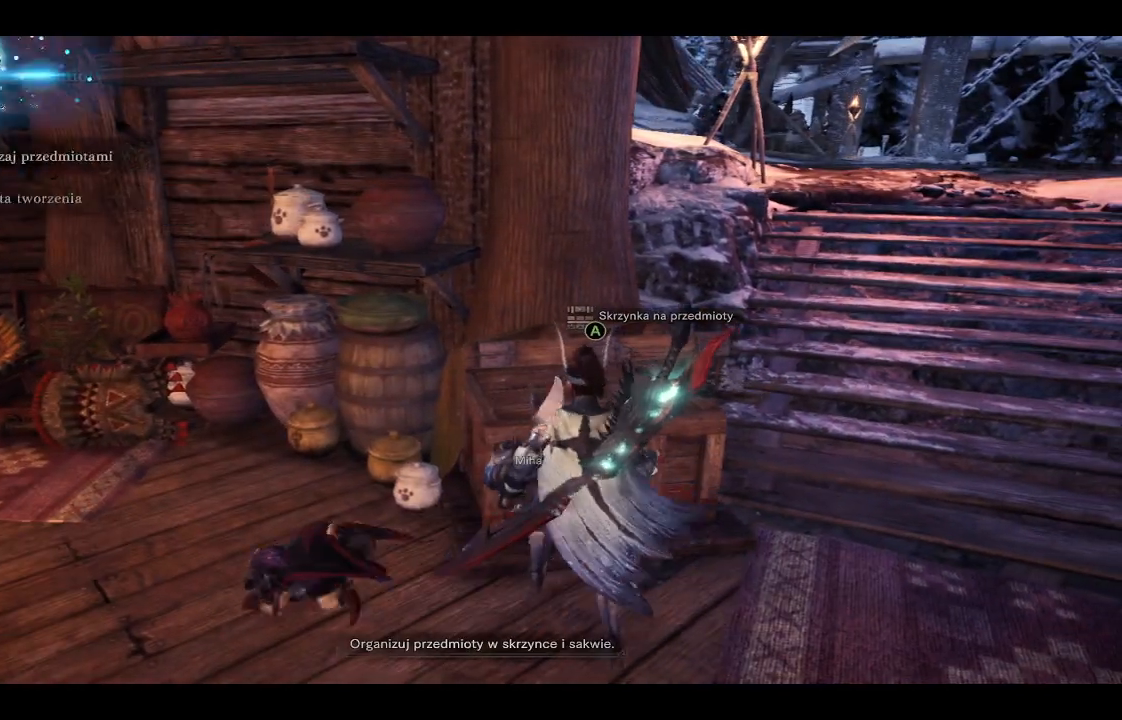
{"buttons": [], "left_stick": "center", "right_stick": "center", "events": []}
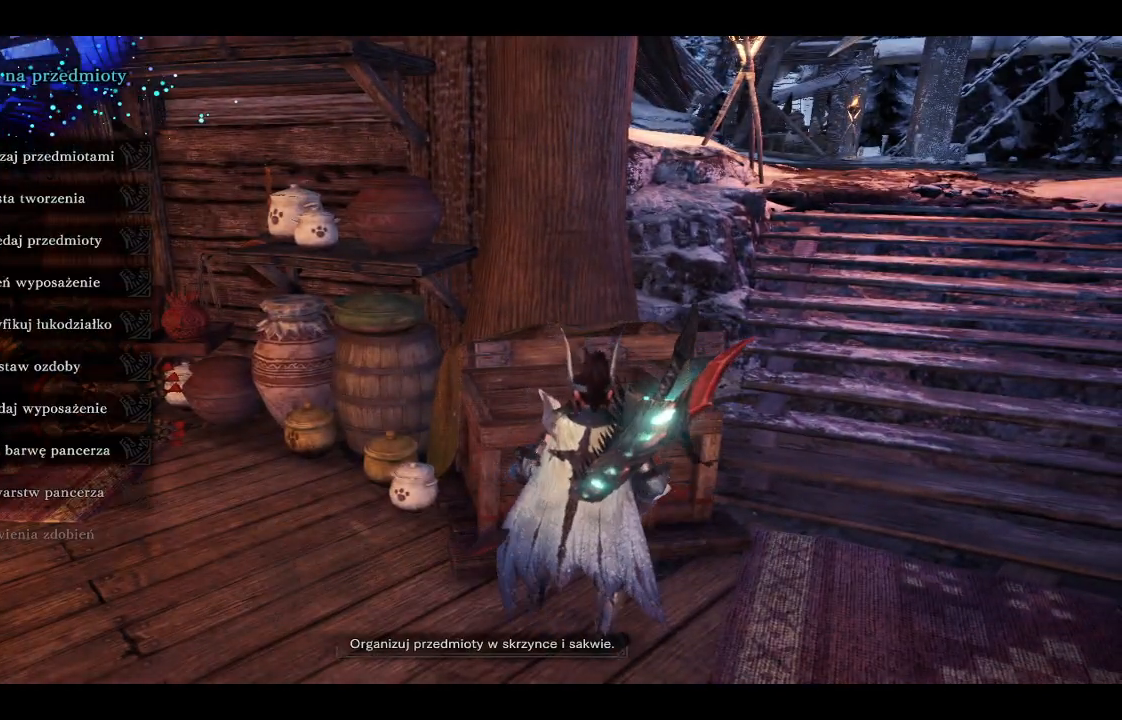
{"buttons": ["A"], "left_stick": "center", "right_stick": "center", "events": [[117, "A", "down"], [233, "A", "up"], [483, "A", "down"]]}
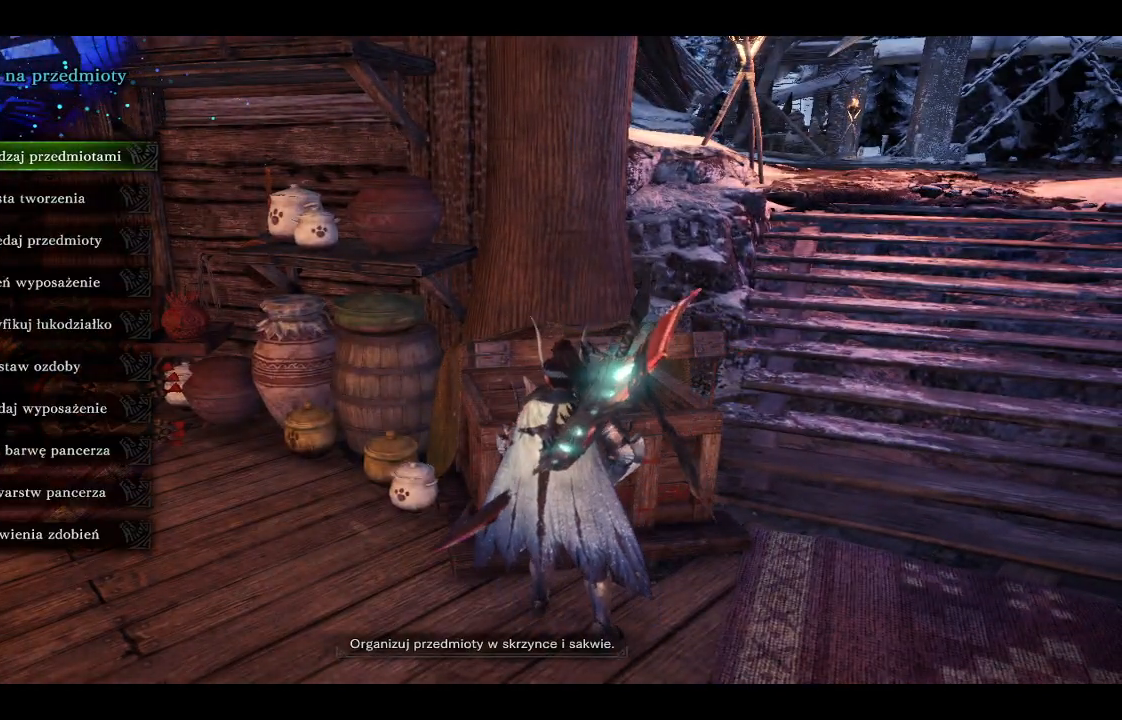
{"buttons": [], "left_stick": "center", "right_stick": "center", "events": [[133, "A", "up"]]}
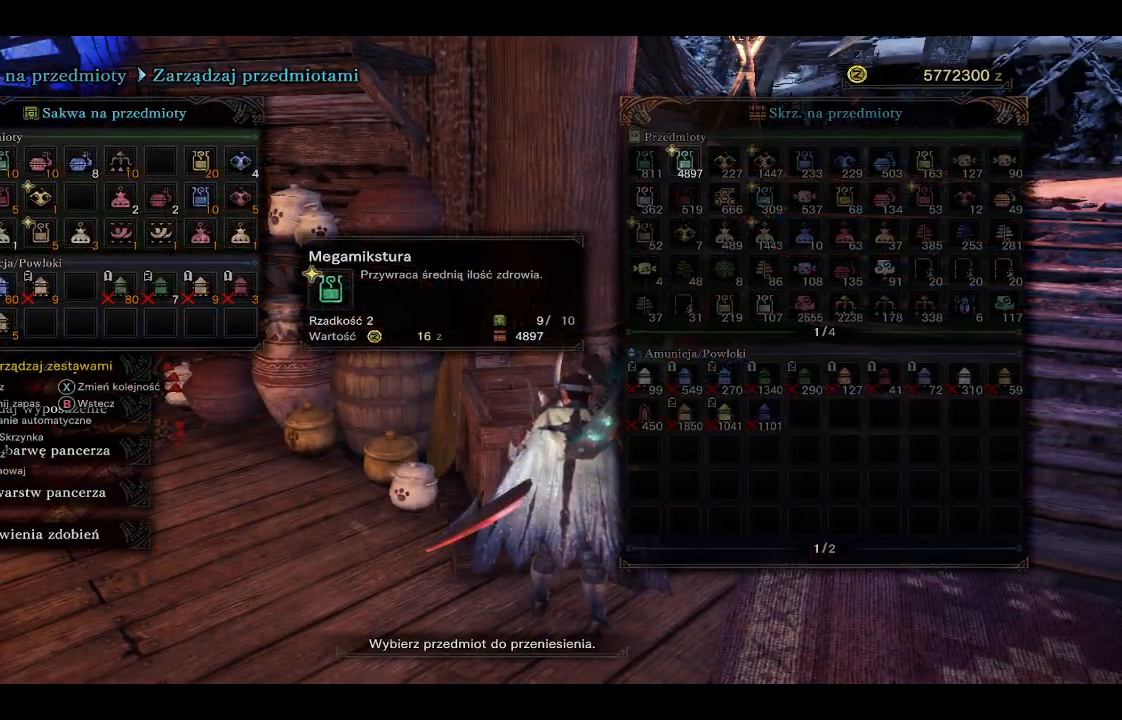
{"buttons": [], "left_stick": "center", "right_stick": "center", "events": []}
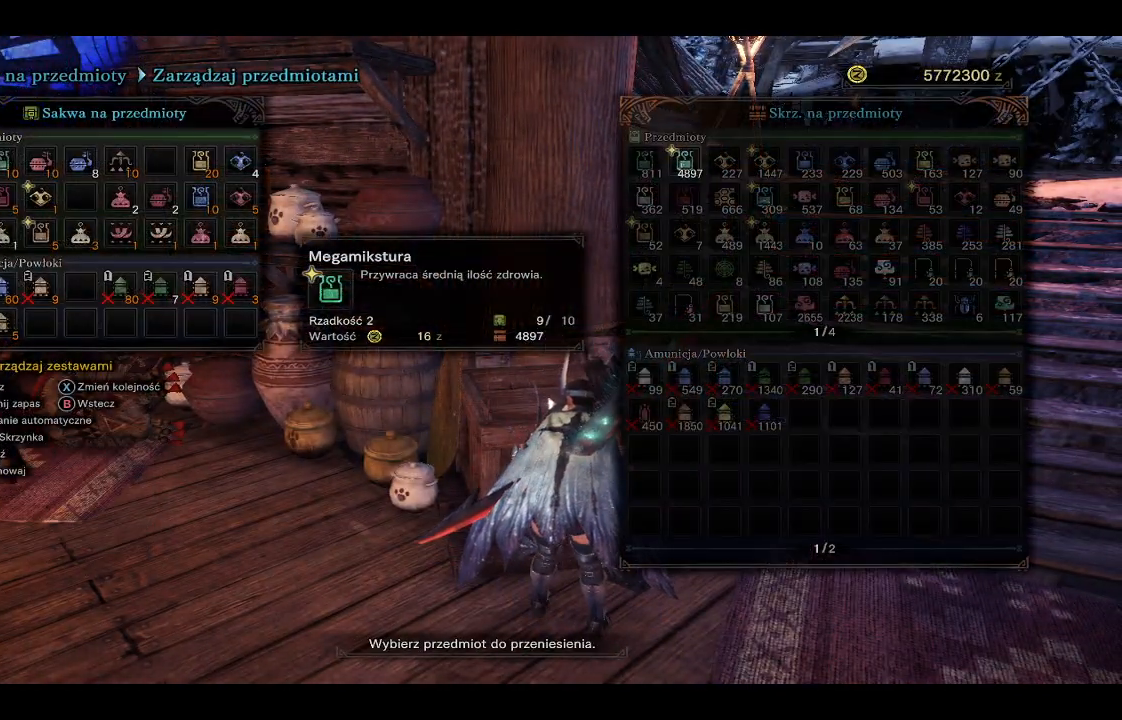
{"buttons": ["A"], "left_stick": "center", "right_stick": "center", "events": [[267, "A", "down"], [400, "A", "up"], [483, "A", "down"]]}
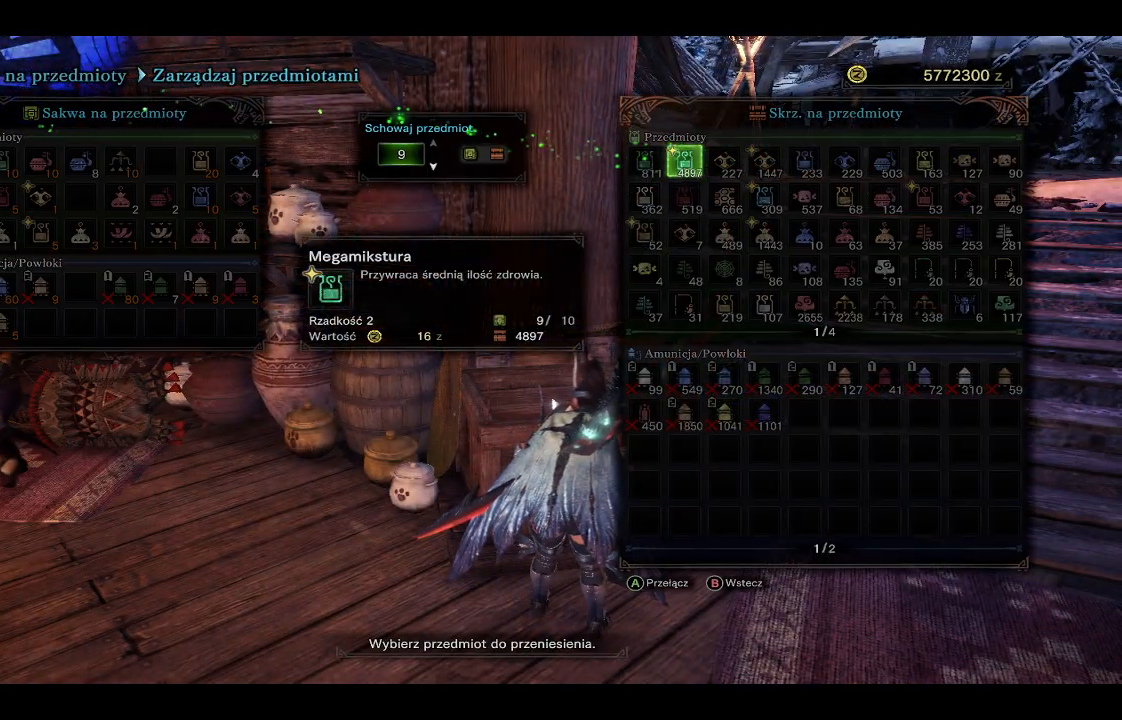
{"buttons": ["A"], "left_stick": "center", "right_stick": "center", "events": [[100, "A", "up"], [217, "A", "down"], [333, "A", "up"], [500, "A", "down"]]}
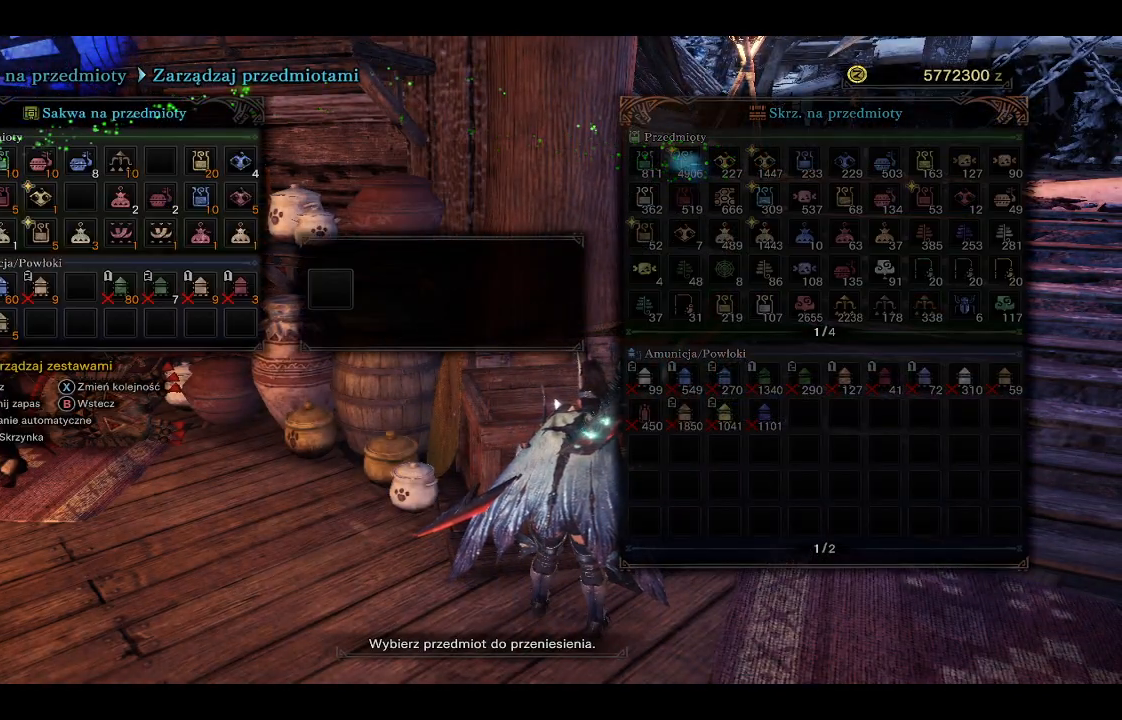
{"buttons": ["A"], "left_stick": "center", "right_stick": "center", "events": [[117, "A", "up"], [217, "A", "down"], [350, "A", "up"], [467, "A", "down"]]}
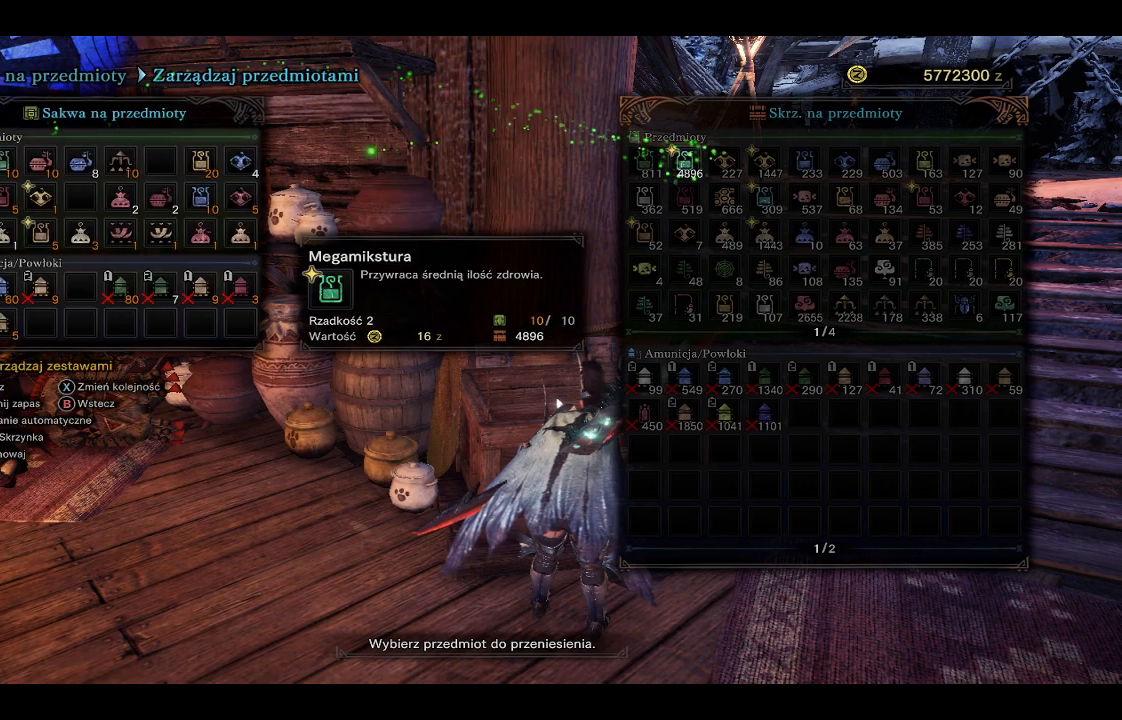
{"buttons": [], "left_stick": "center", "right_stick": "center", "events": [[83, "A", "up"], [183, "A", "down"], [333, "A", "up"]]}